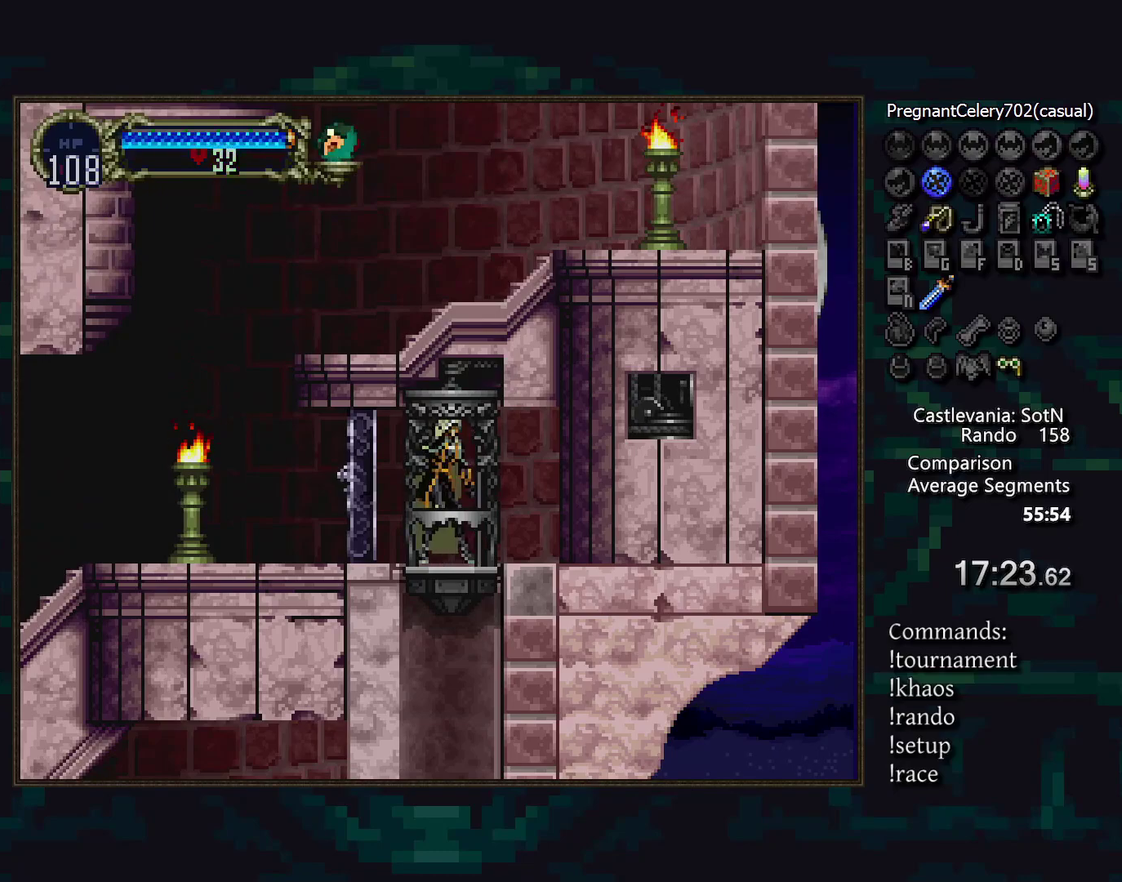
Gameplay with a controller (PlayStation layout); each line is a JSON object with the inputs held at the frame after it. "events" lists button and stick changes between this image and that frame as [ms after this image, input, new state], when the widget could be followed in between. Not read: CROSS DPAD_LEFT DPAD_RIGHT L3 R3.
{"buttons": ["TRIANGLE"], "events": [[450, "TRIANGLE", "down"]]}
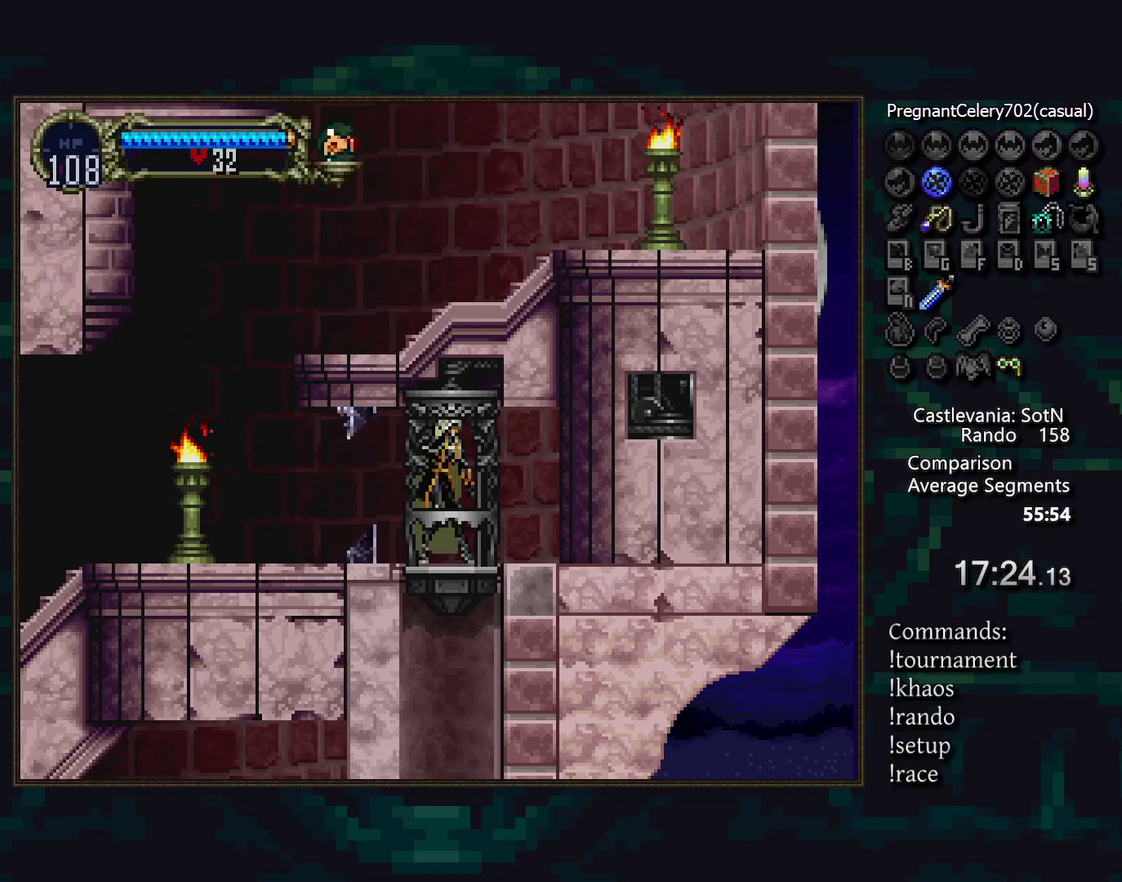
{"buttons": [], "events": [[50, "TRIANGLE", "up"], [83, "CIRCLE", "down"], [117, "TRIANGLE", "down"], [183, "CIRCLE", "up"], [200, "TRIANGLE", "up"]]}
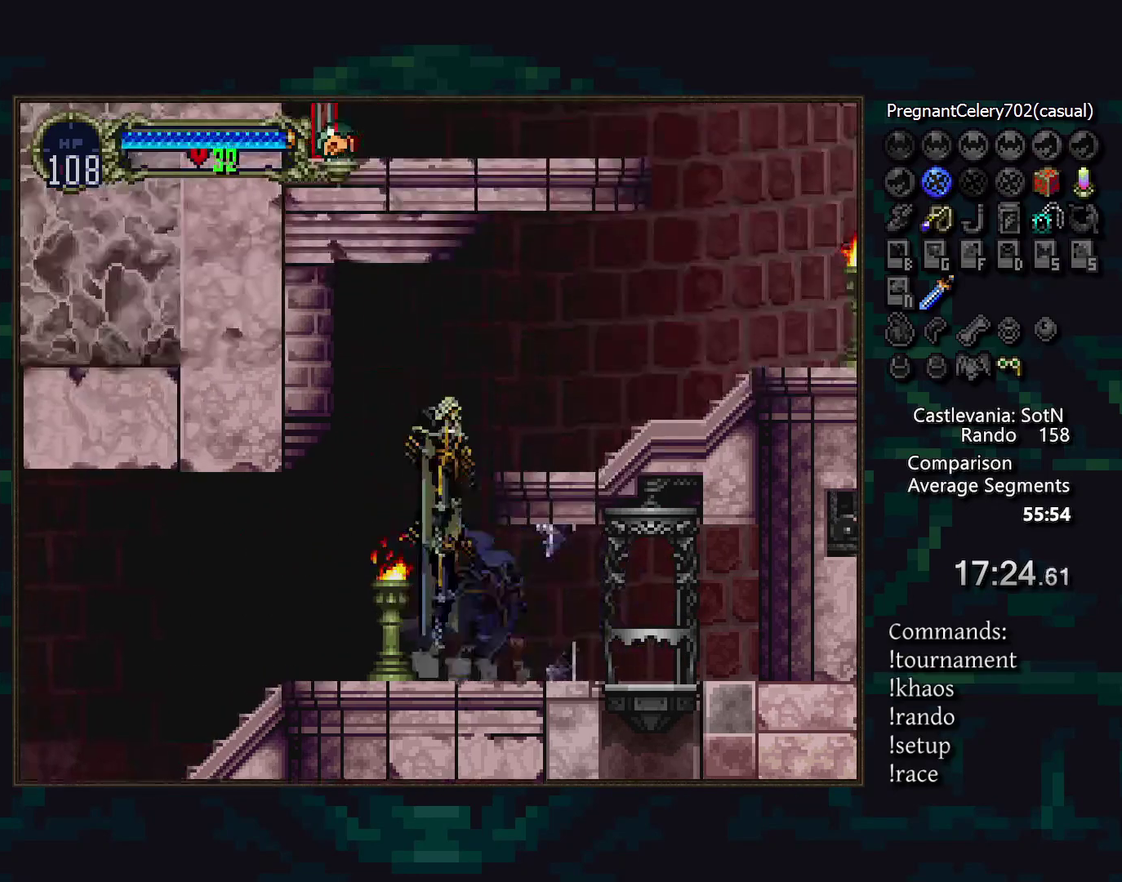
{"buttons": [], "events": [[200, "DPAD_DOWN", "down"], [317, "DPAD_DOWN", "up"]]}
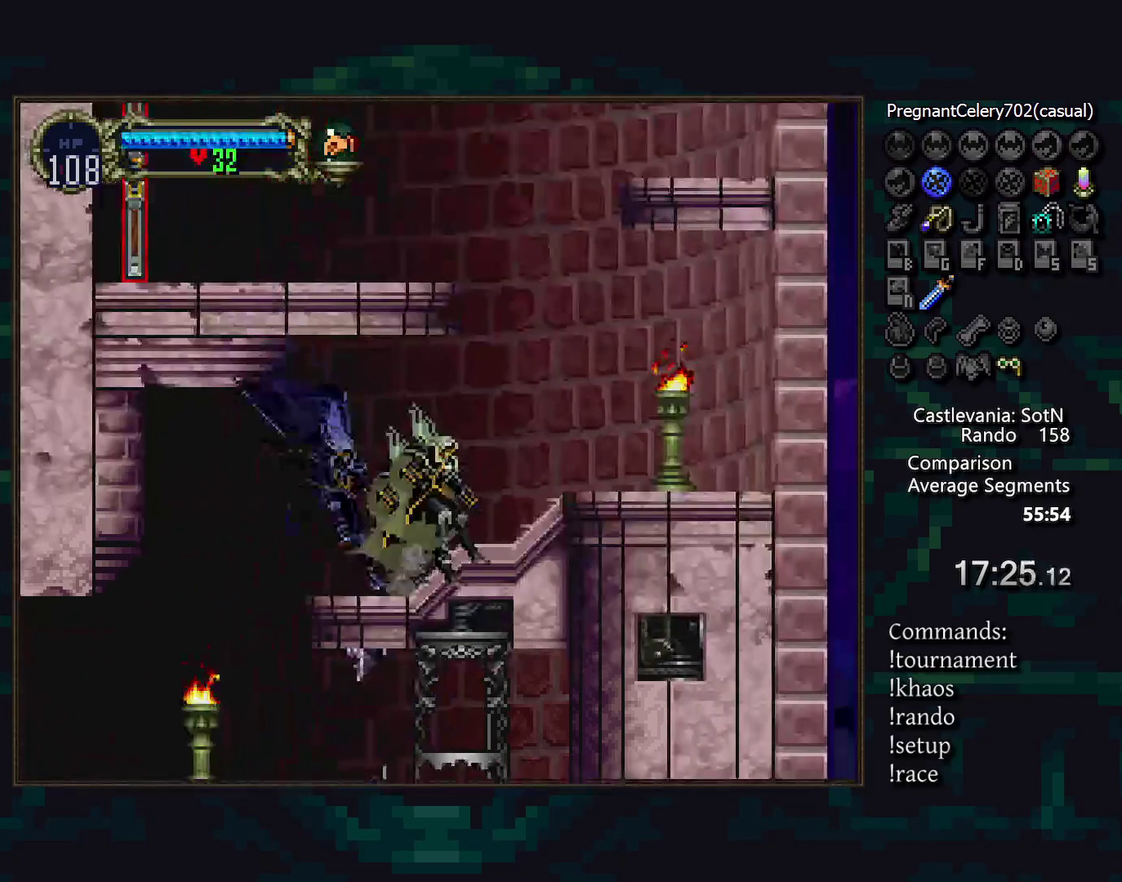
{"buttons": [], "events": []}
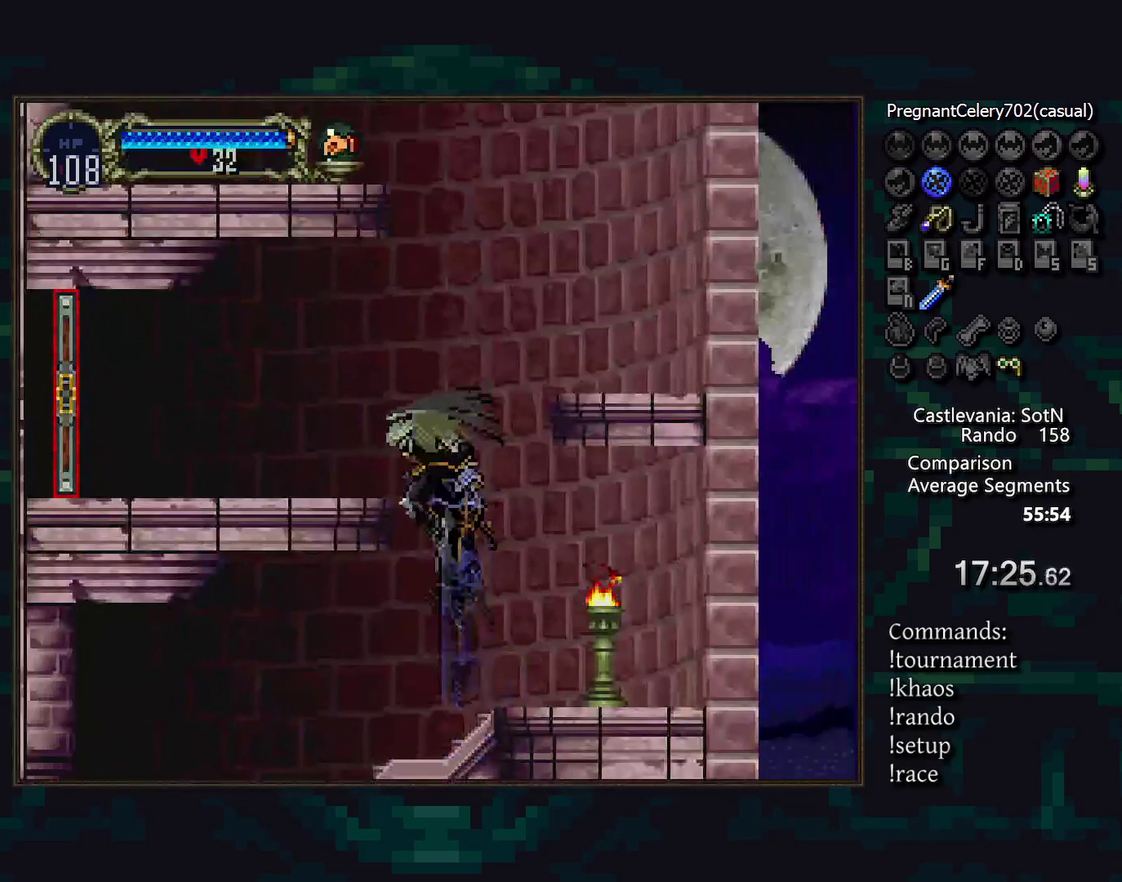
{"buttons": [], "events": []}
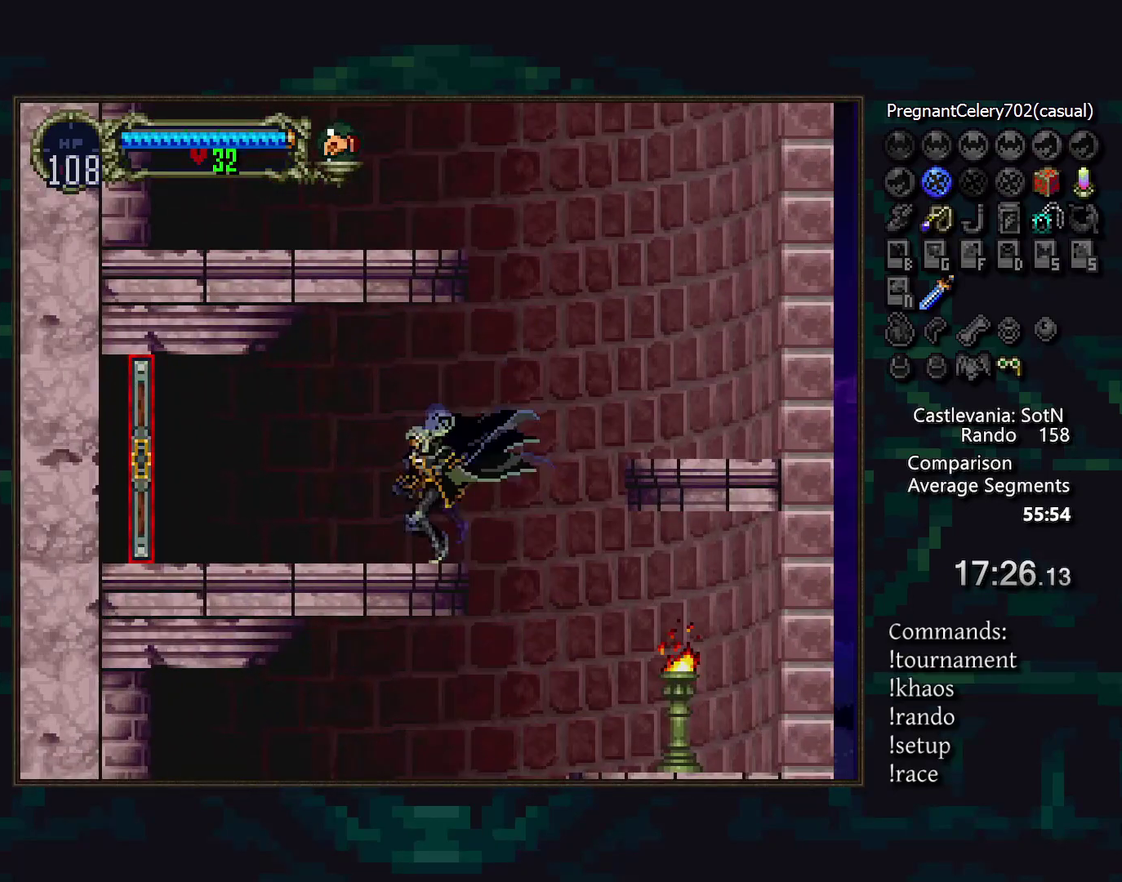
{"buttons": [], "events": []}
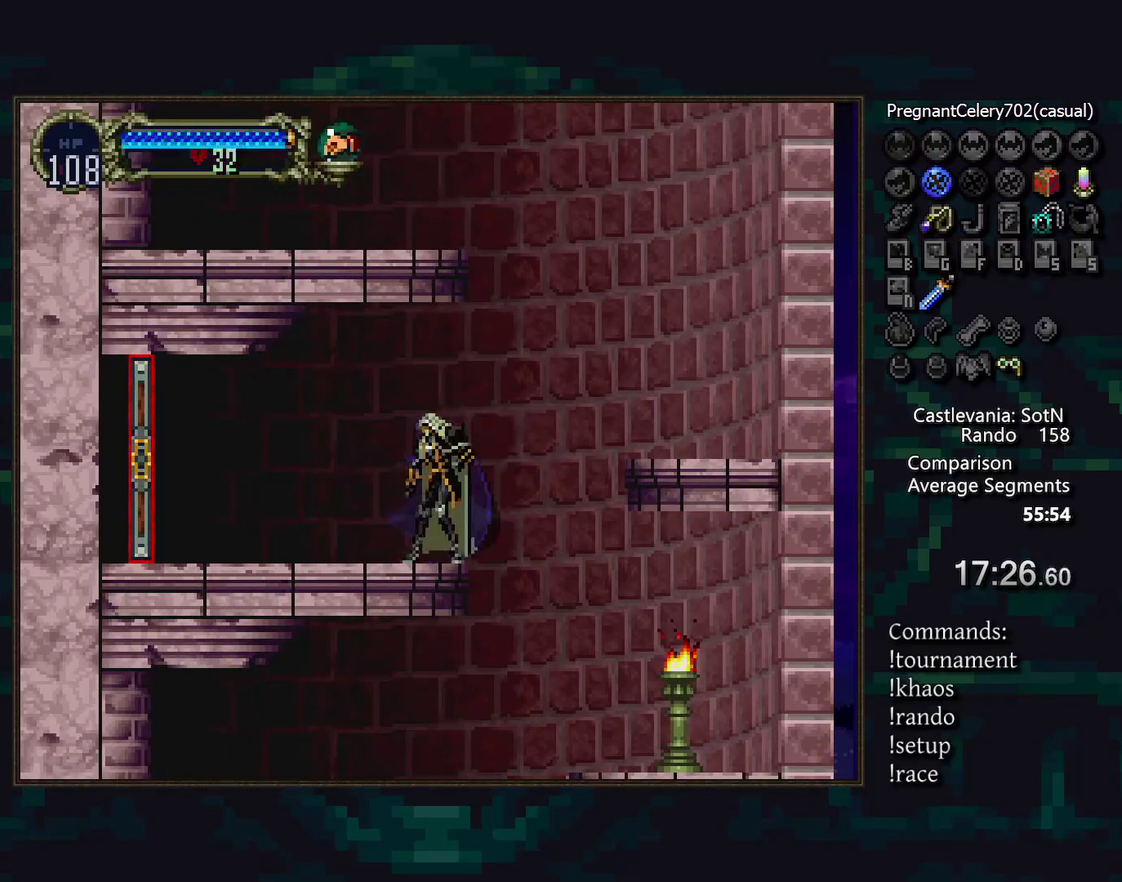
{"buttons": [], "events": []}
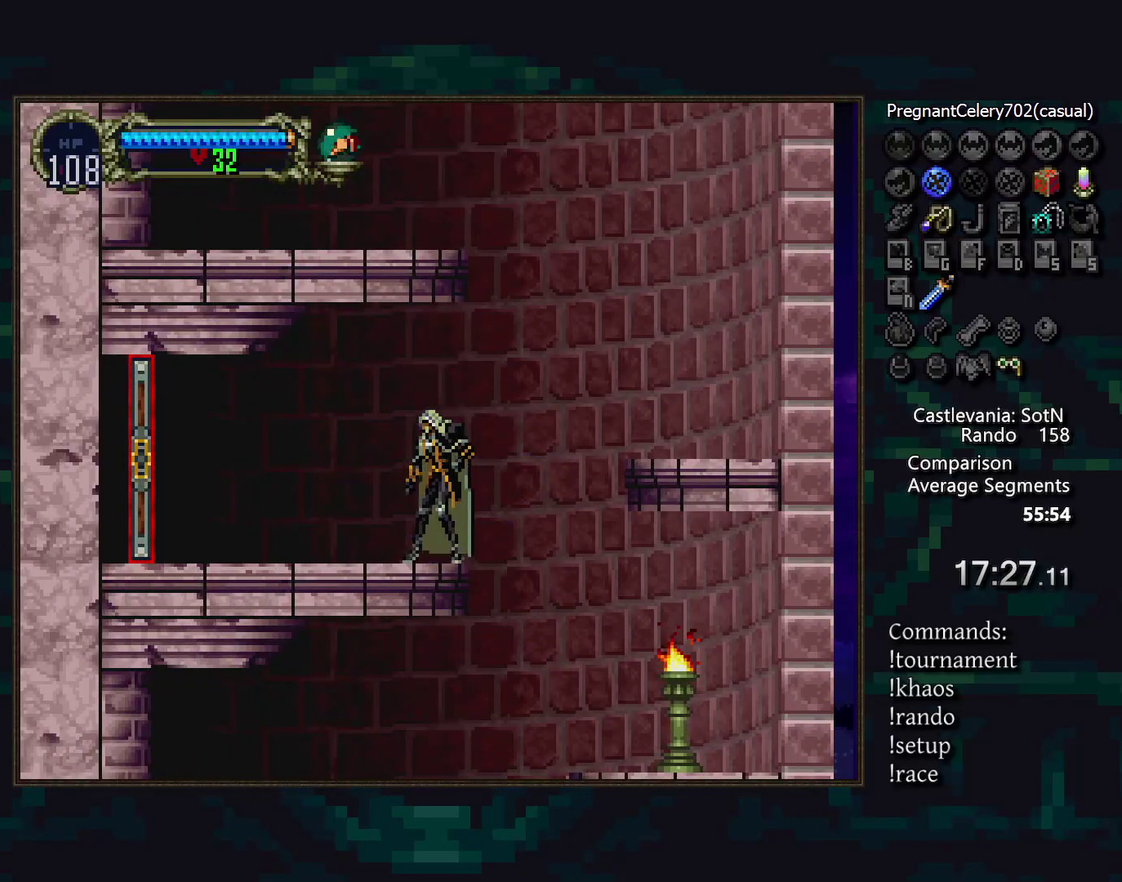
{"buttons": [], "events": []}
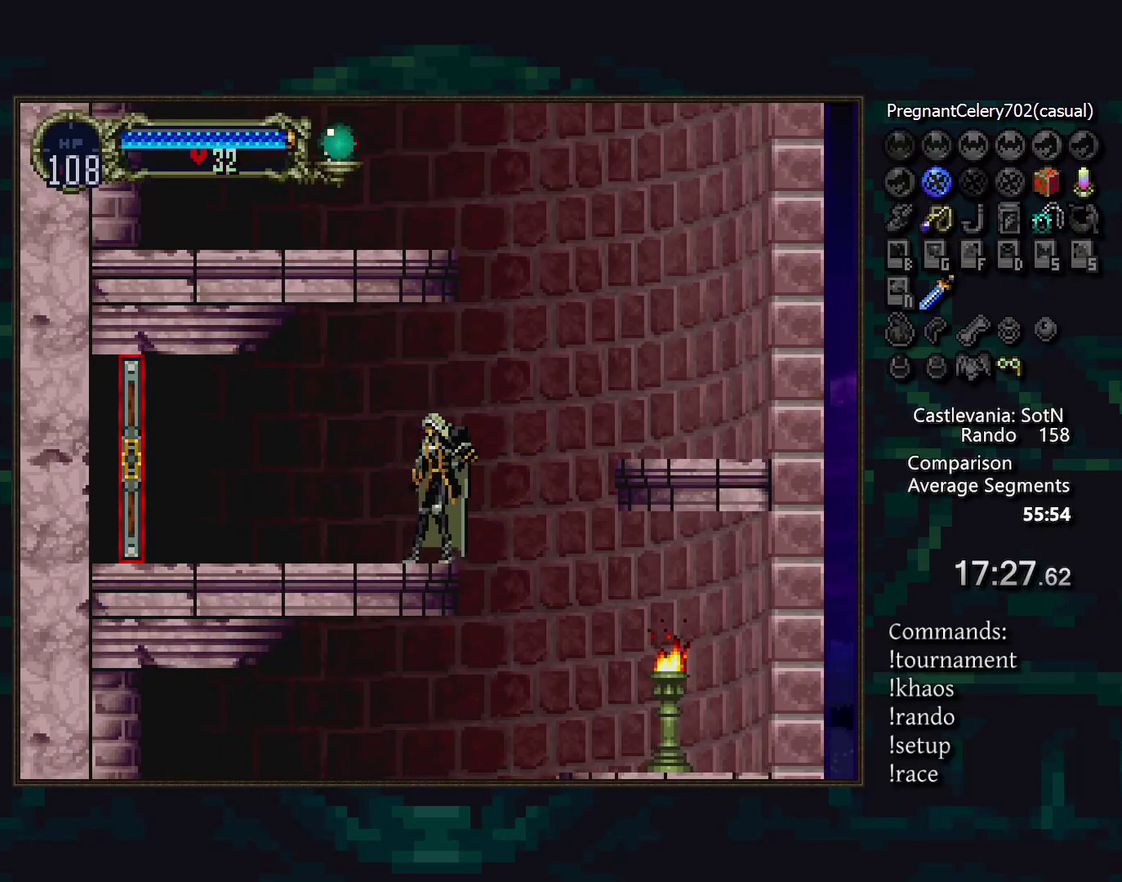
{"buttons": [], "events": []}
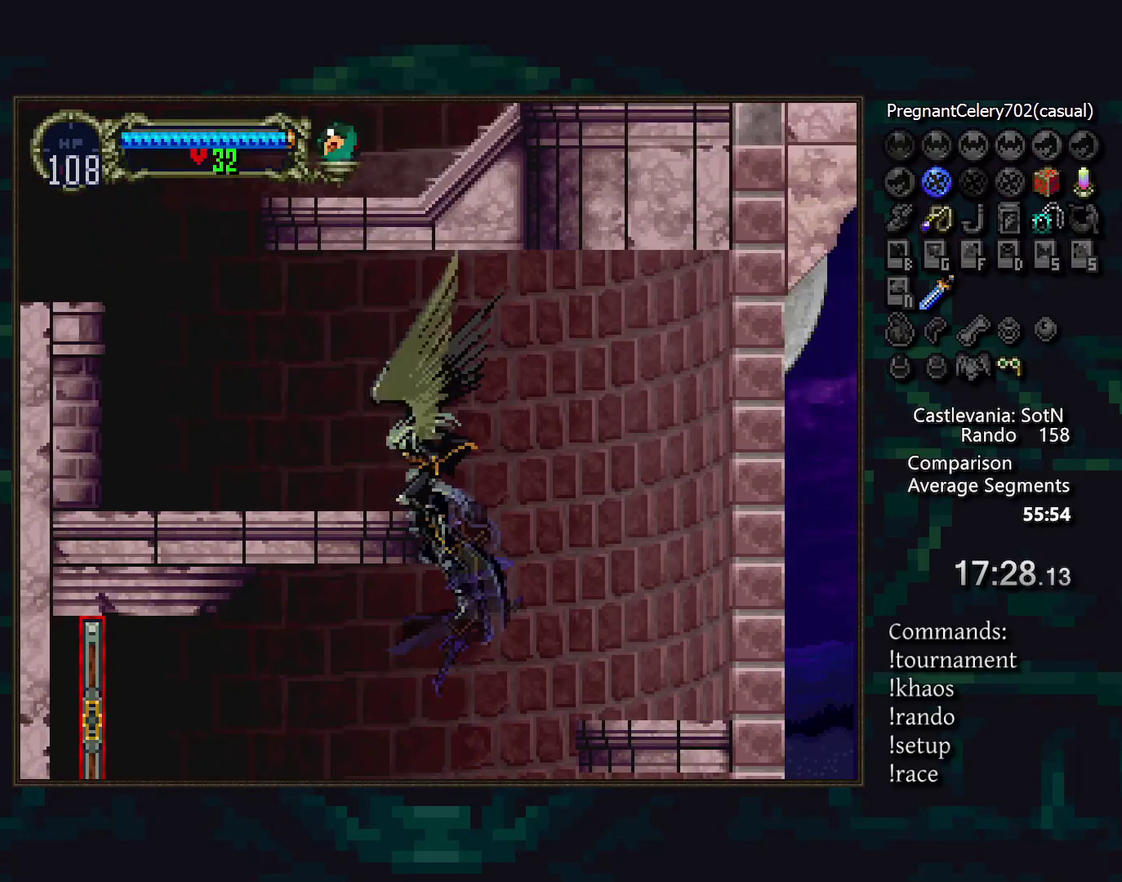
{"buttons": [], "events": [[67, "DPAD_DOWN", "down"], [200, "DPAD_DOWN", "up"]]}
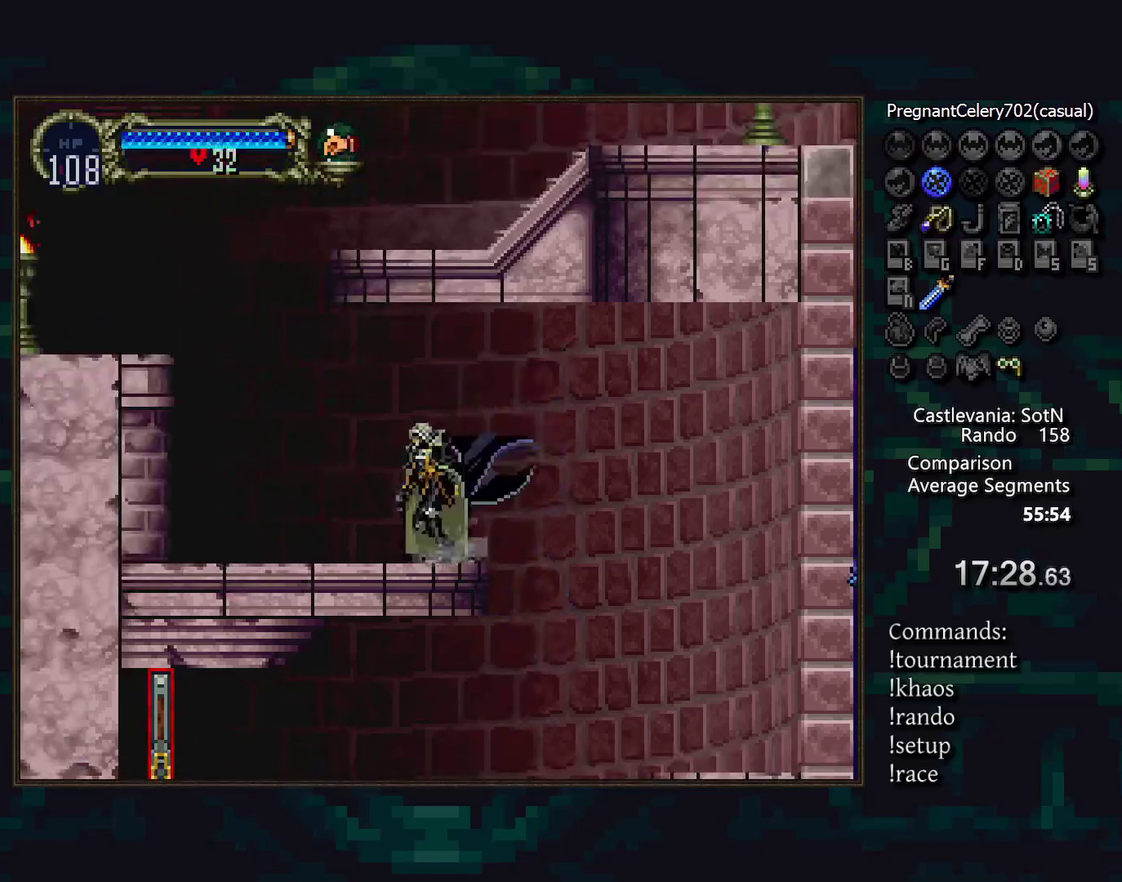
{"buttons": [], "events": [[183, "SELECT", "down"], [317, "SELECT", "up"]]}
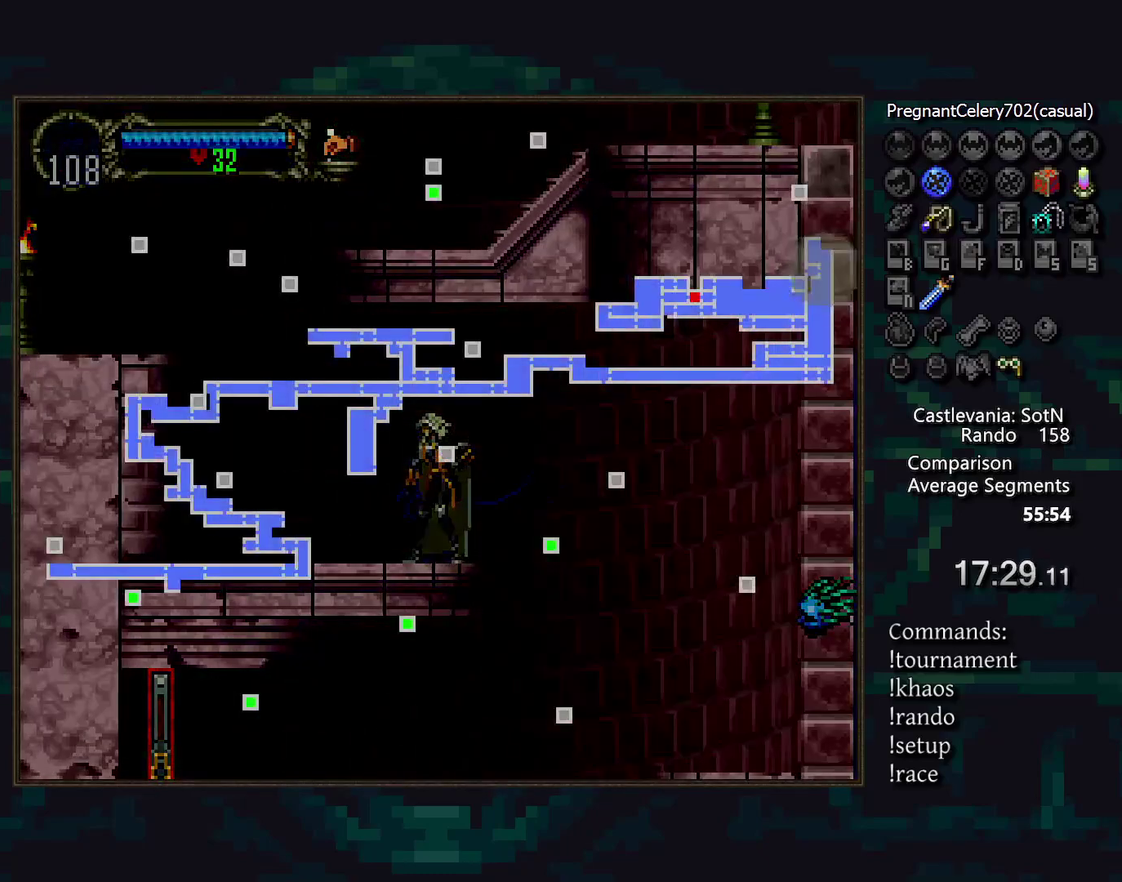
{"buttons": ["SELECT"], "events": [[383, "SELECT", "down"]]}
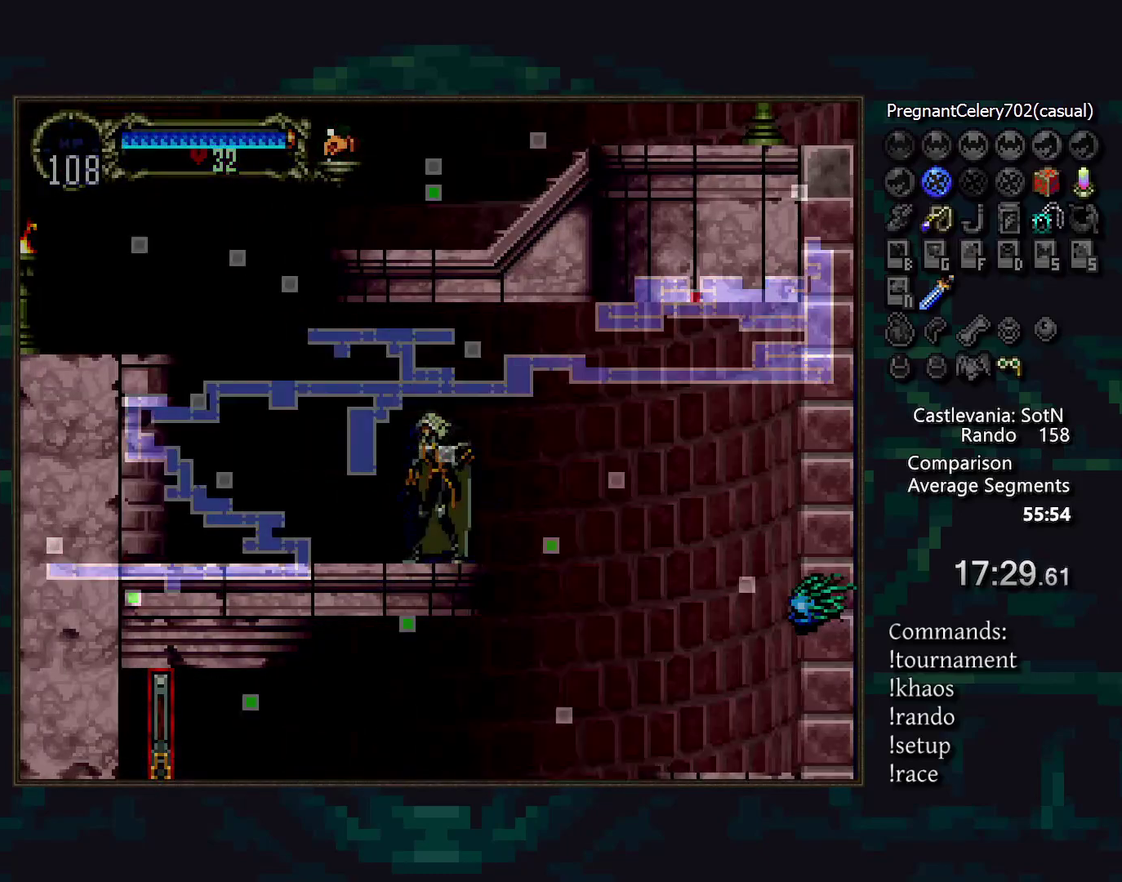
{"buttons": [], "events": [[17, "SELECT", "up"]]}
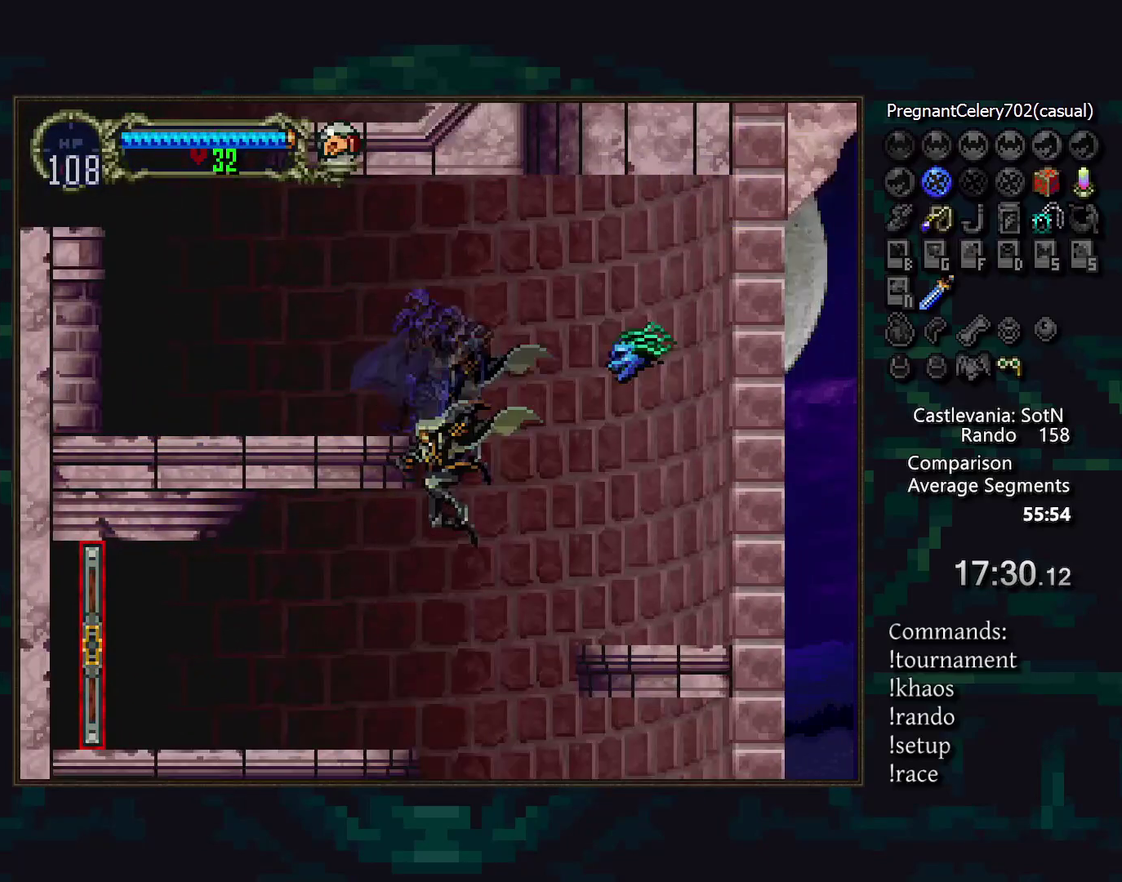
{"buttons": [], "events": [[283, "TRIANGLE", "down"], [350, "TRIANGLE", "up"], [400, "CIRCLE", "down"], [417, "TRIANGLE", "down"], [483, "CIRCLE", "up"], [500, "TRIANGLE", "up"]]}
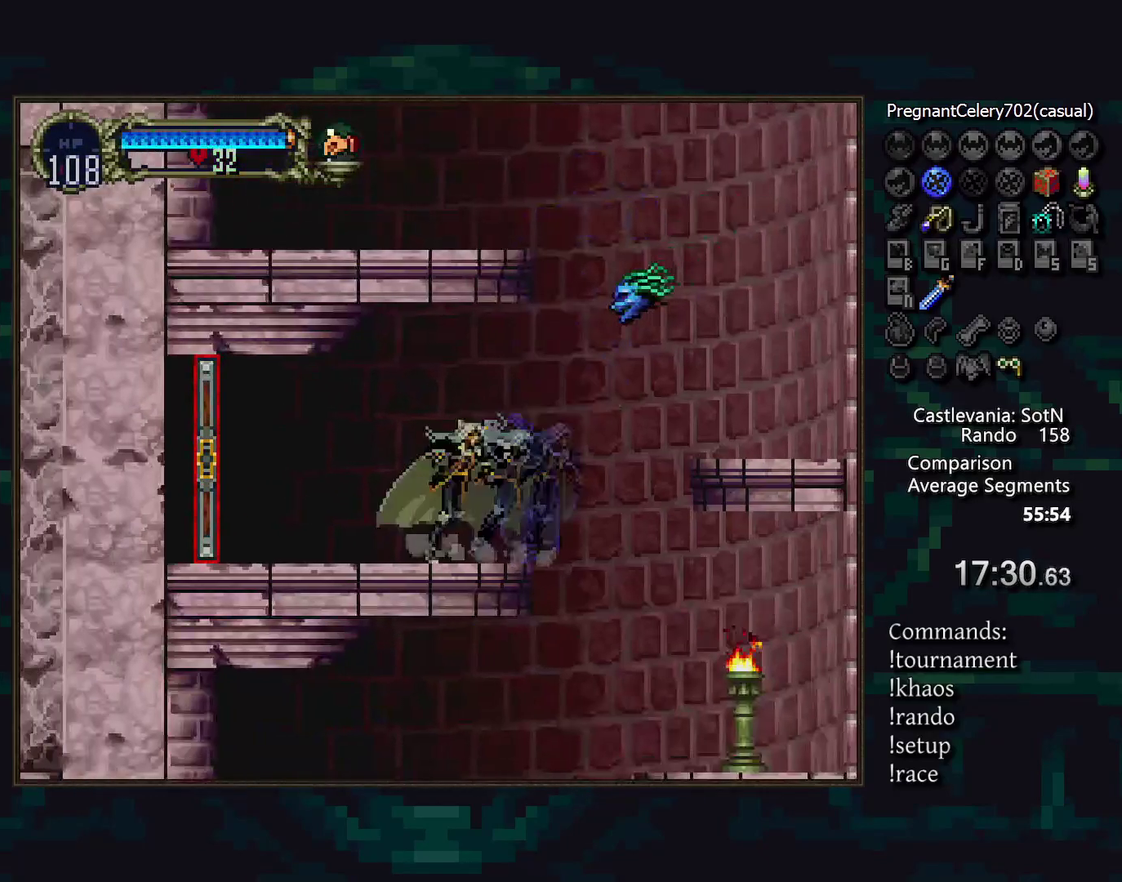
{"buttons": [], "events": [[50, "CIRCLE", "down"], [83, "TRIANGLE", "down"], [133, "CIRCLE", "up"], [150, "TRIANGLE", "up"]]}
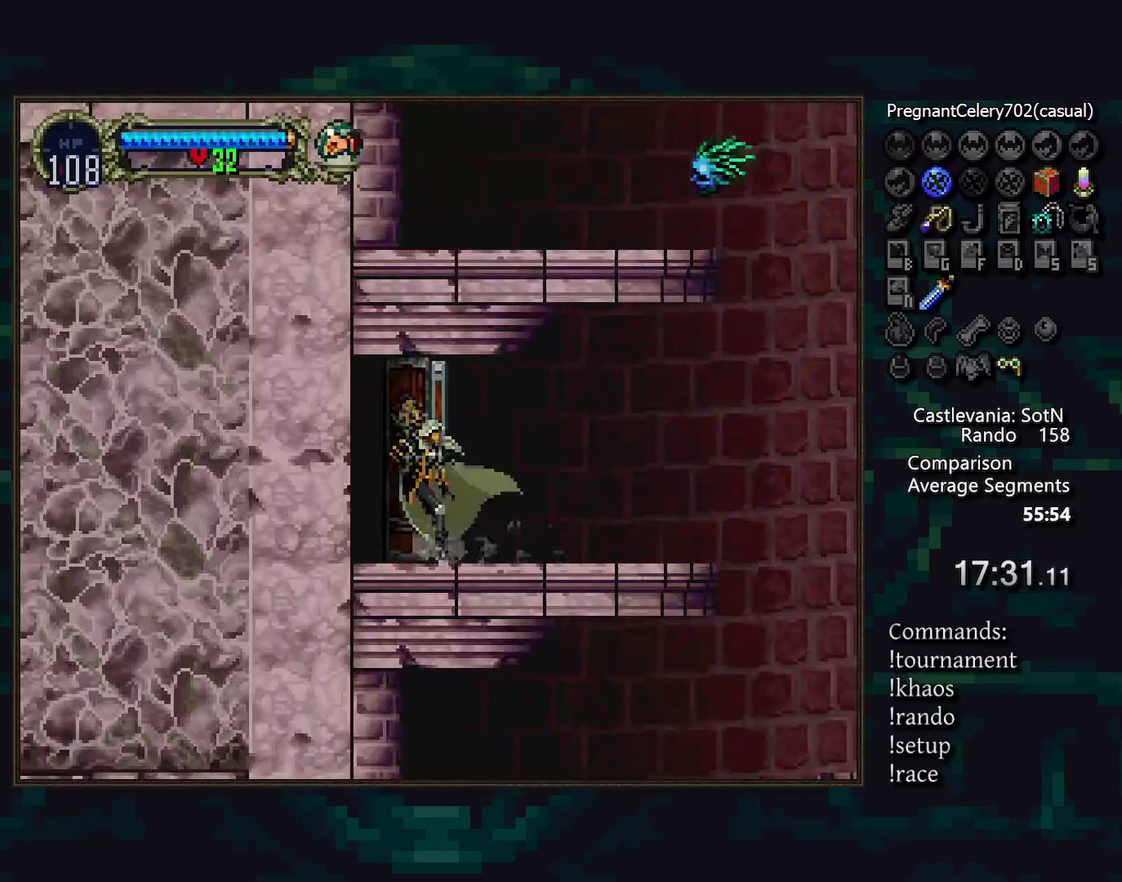
{"buttons": [], "events": []}
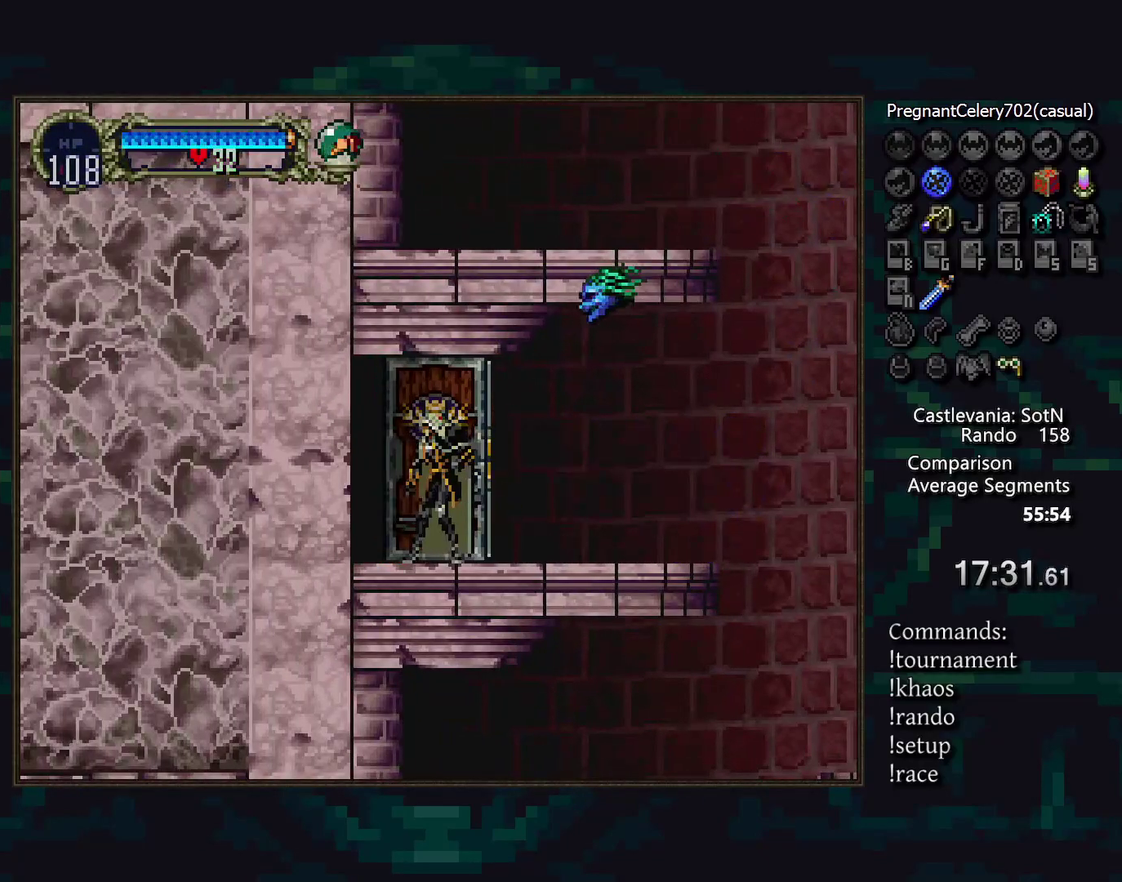
{"buttons": [], "events": []}
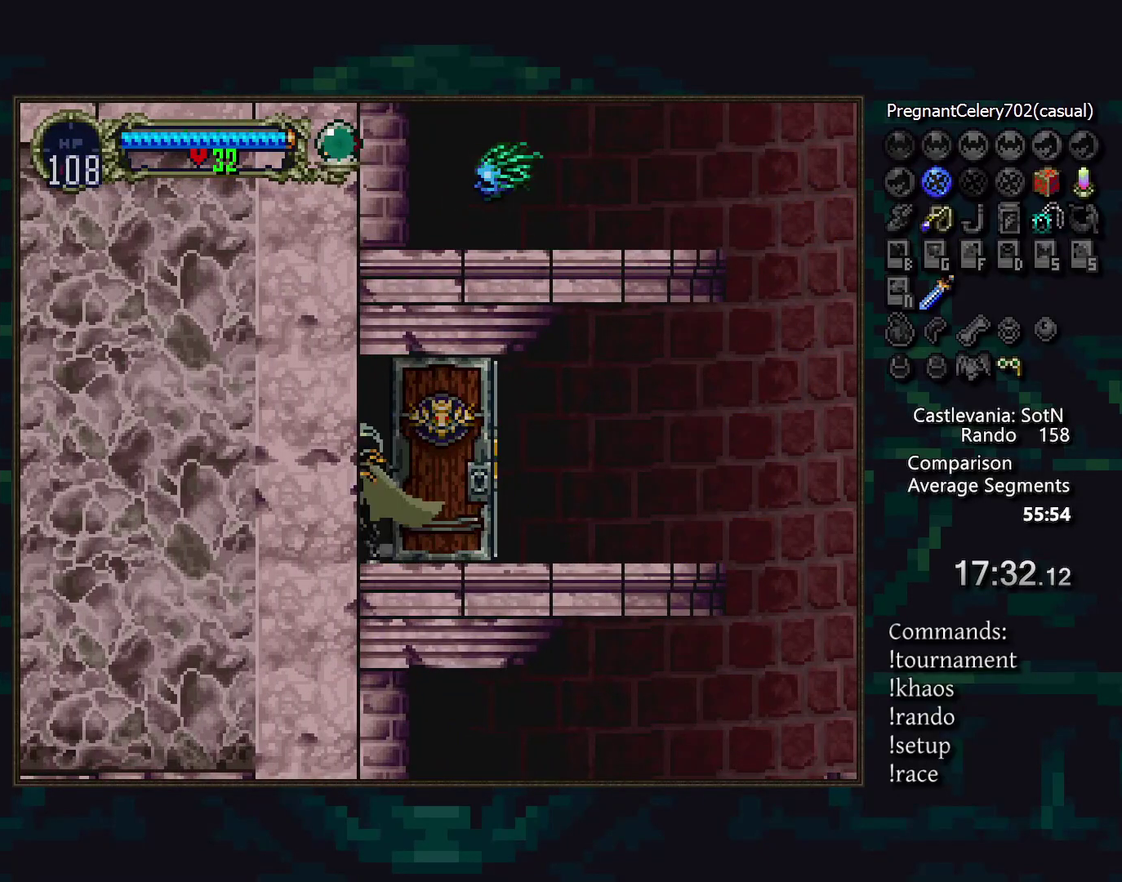
{"buttons": [], "events": []}
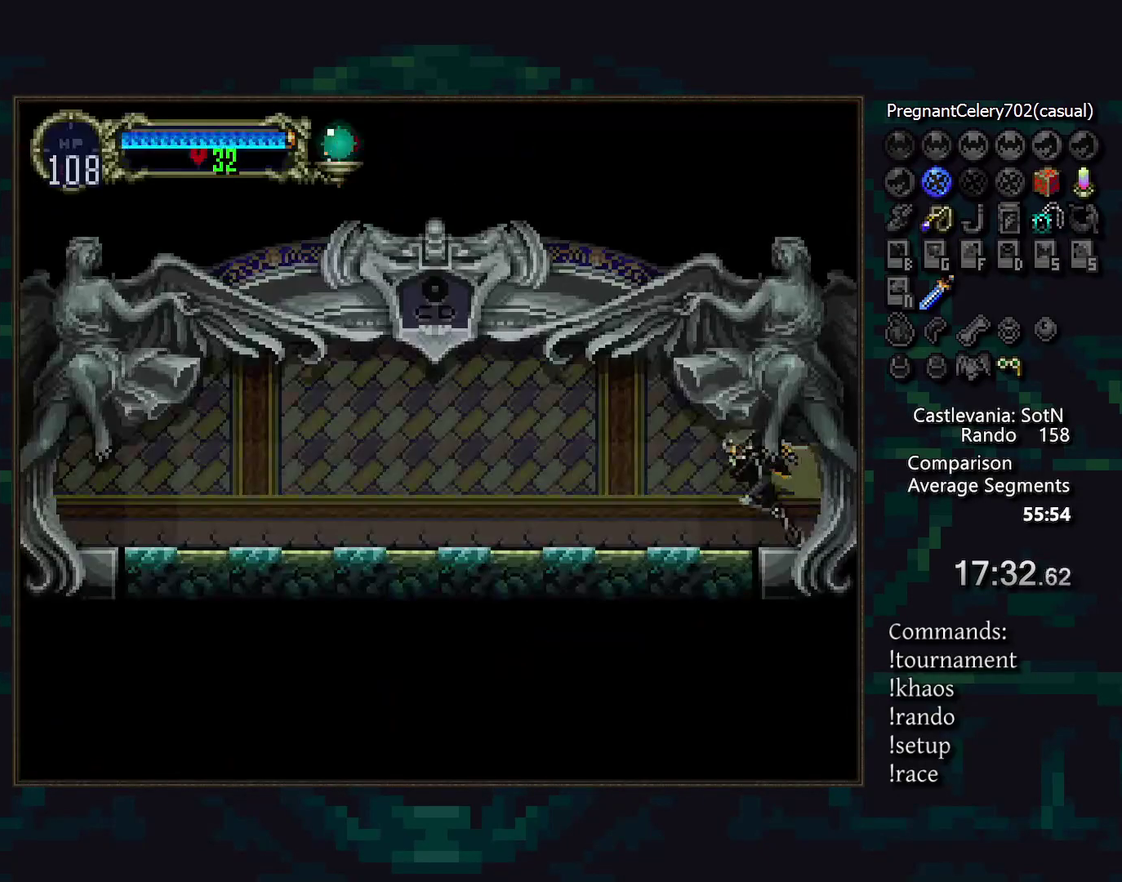
{"buttons": ["CIRCLE"], "events": [[283, "TRIANGLE", "down"], [367, "TRIANGLE", "up"], [417, "CIRCLE", "down"], [450, "TRIANGLE", "down"], [500, "TRIANGLE", "up"]]}
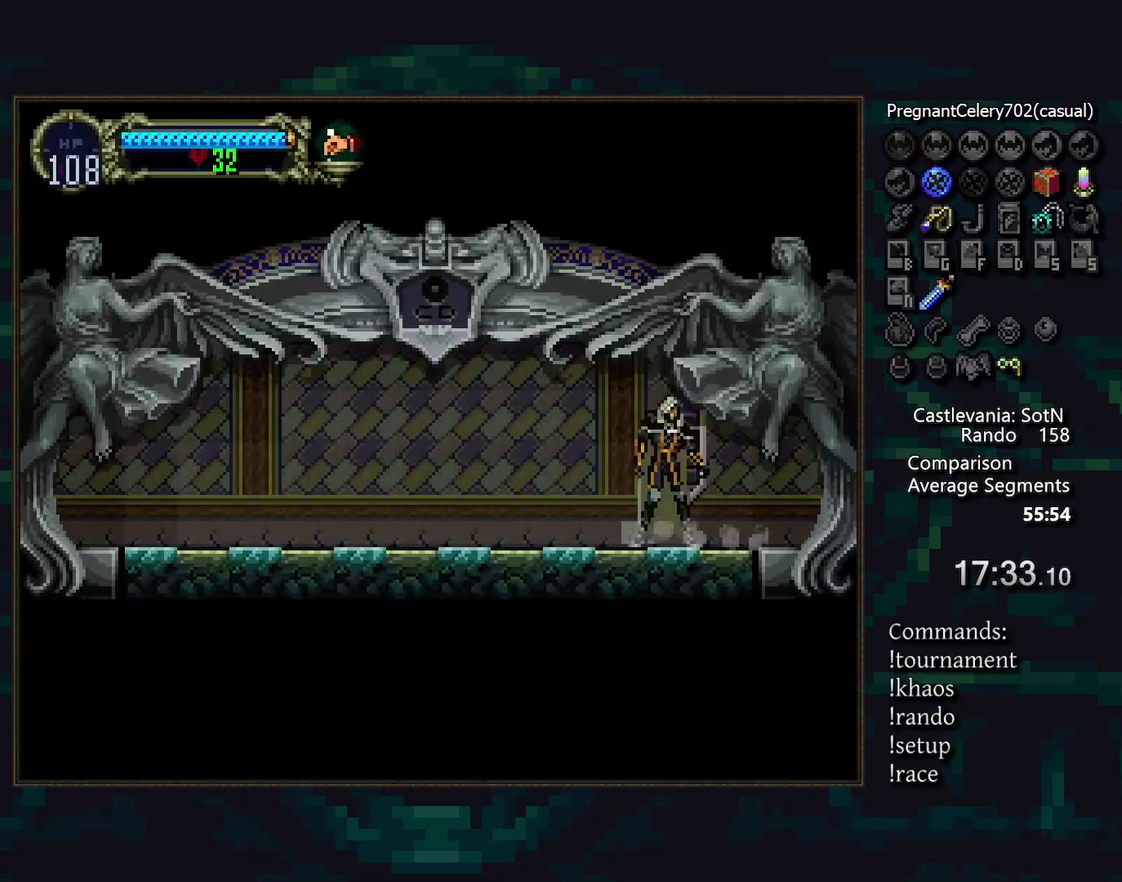
{"buttons": ["CIRCLE"], "events": [[83, "TRIANGLE", "down"], [150, "CIRCLE", "up"], [150, "TRIANGLE", "up"], [217, "CIRCLE", "down"], [233, "TRIANGLE", "down"], [300, "CIRCLE", "up"], [300, "TRIANGLE", "up"], [350, "CIRCLE", "down"], [367, "TRIANGLE", "down"], [433, "TRIANGLE", "up"]]}
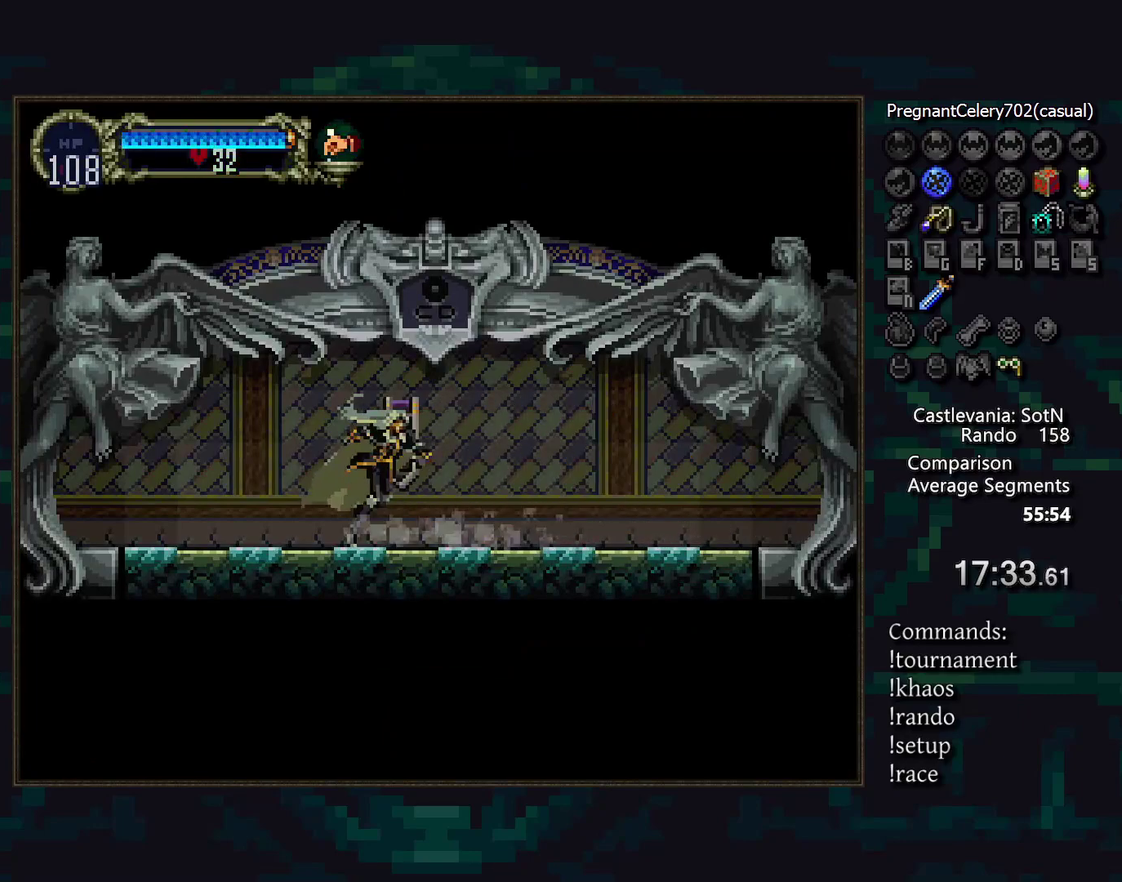
{"buttons": ["CIRCLE", "TRIANGLE"], "events": [[17, "TRIANGLE", "down"], [83, "TRIANGLE", "up"], [167, "TRIANGLE", "down"], [233, "TRIANGLE", "up"], [317, "TRIANGLE", "down"], [383, "TRIANGLE", "up"], [467, "TRIANGLE", "down"]]}
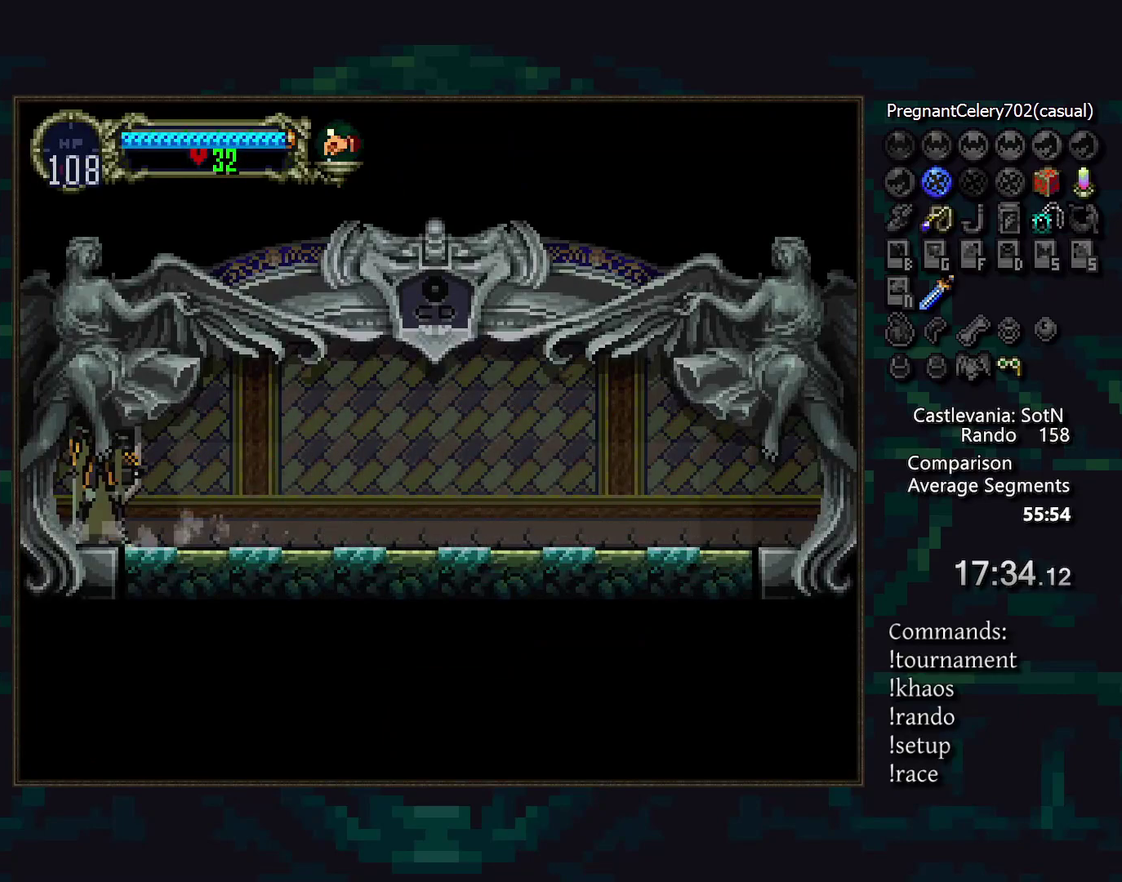
{"buttons": [], "events": [[33, "CIRCLE", "up"], [33, "TRIANGLE", "up"]]}
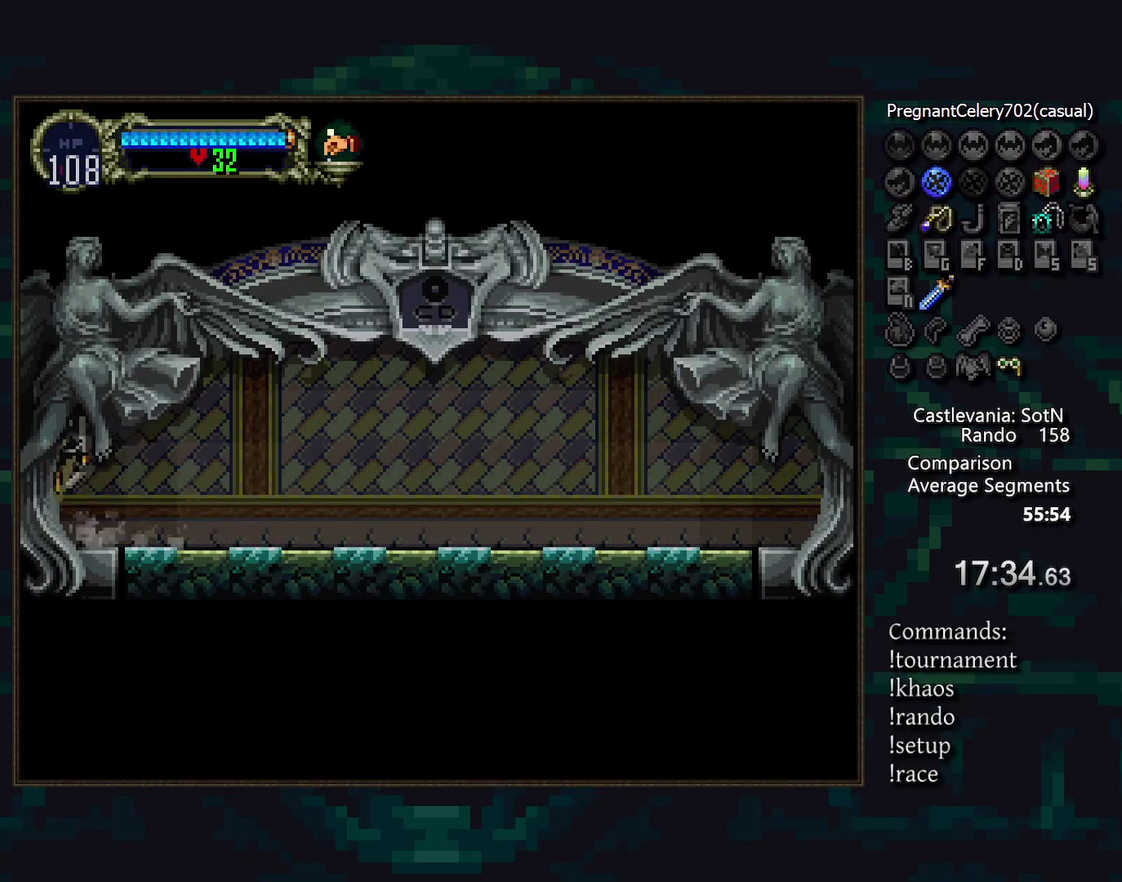
{"buttons": [], "events": []}
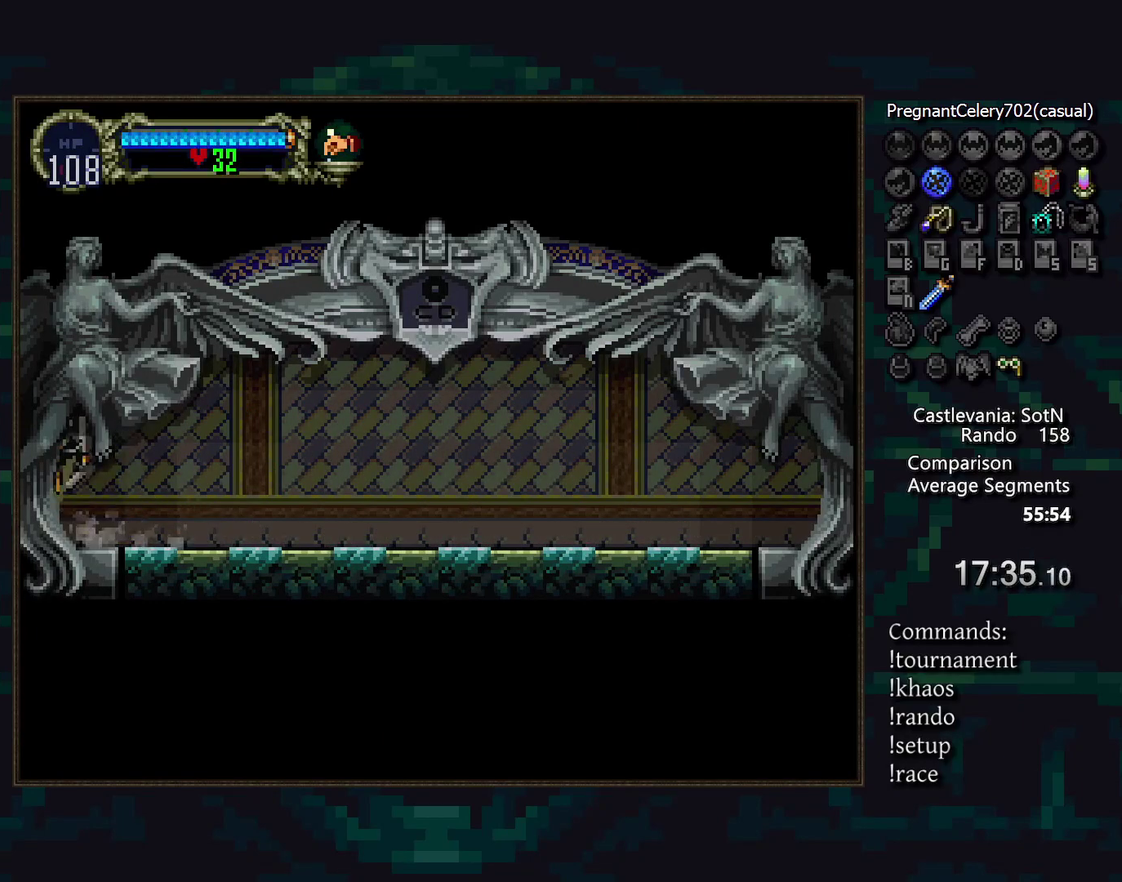
{"buttons": [], "events": []}
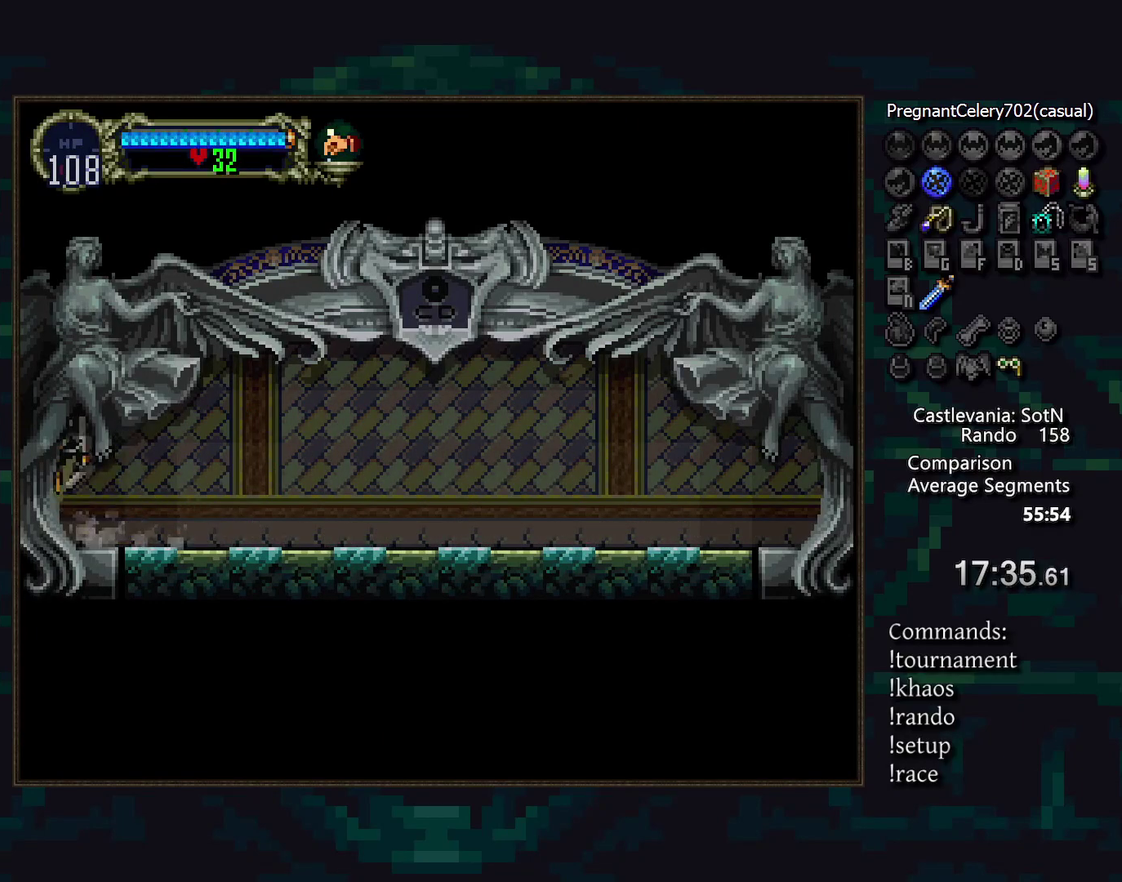
{"buttons": [], "events": []}
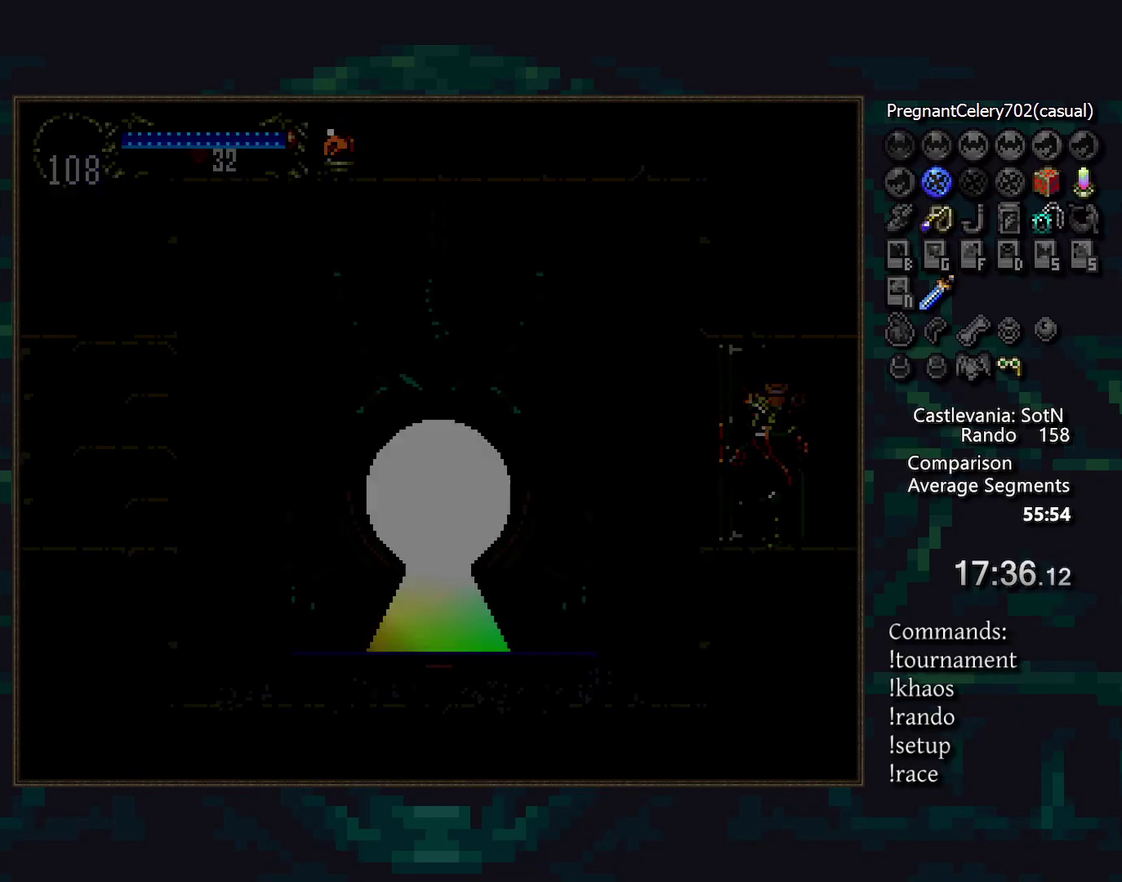
{"buttons": [], "events": []}
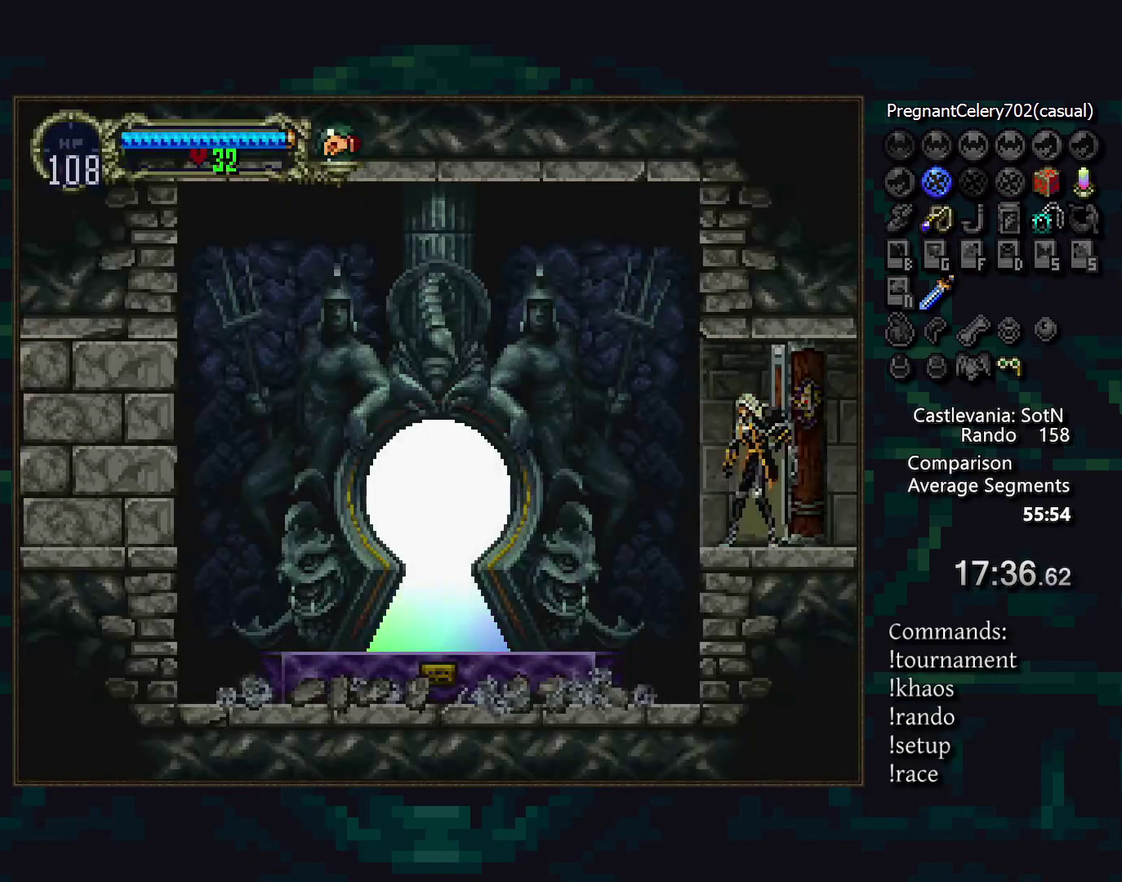
{"buttons": [], "events": []}
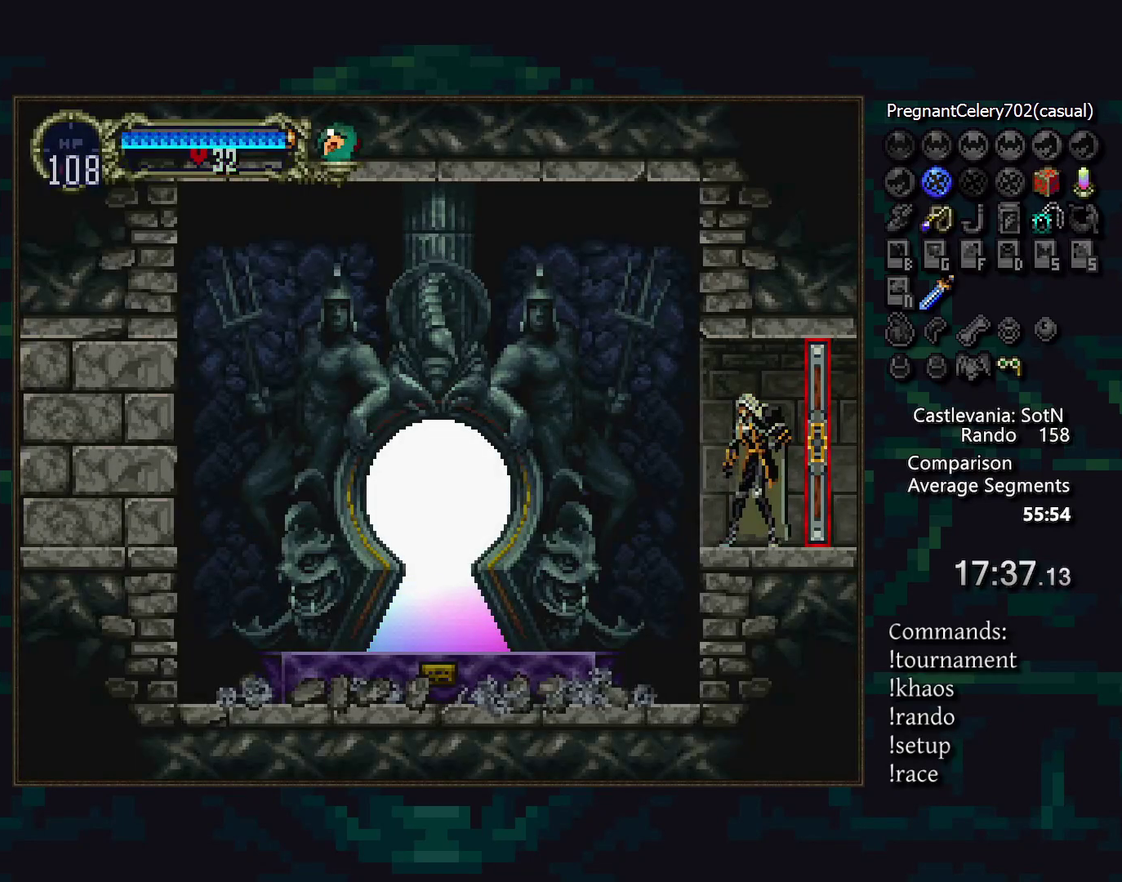
{"buttons": [], "events": []}